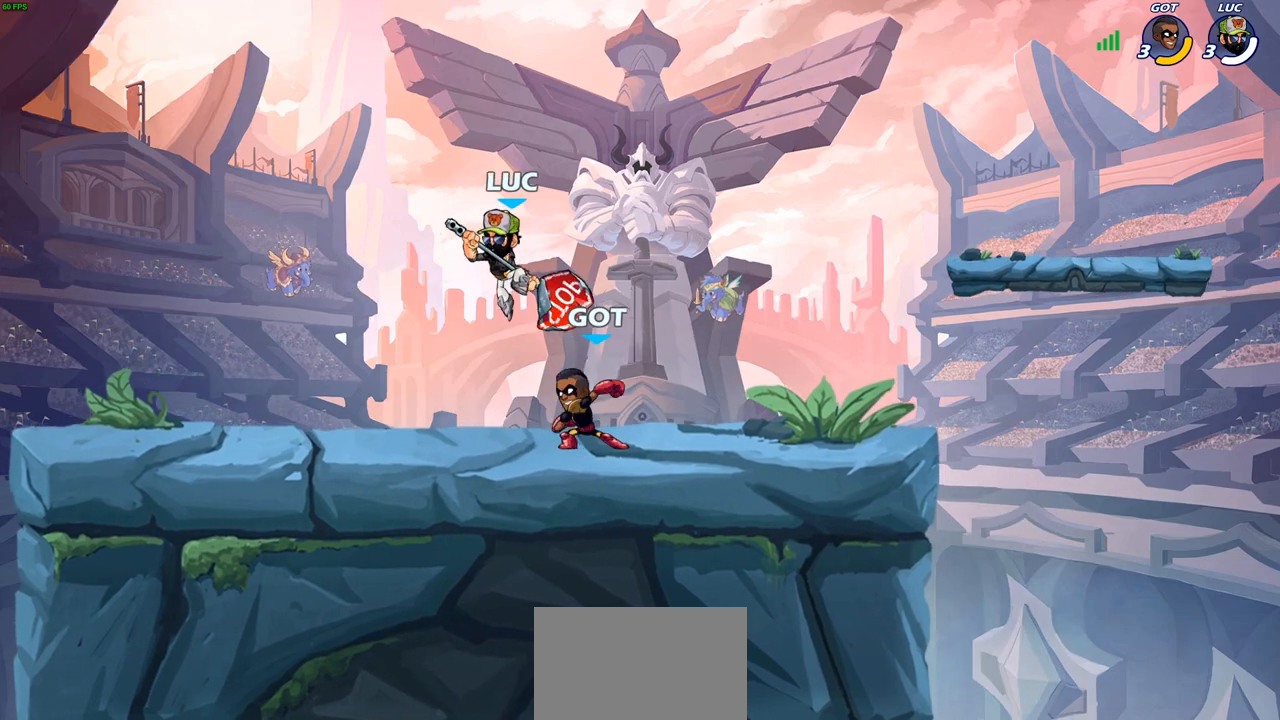
Gameplay with a controller (PlayStation layout); each line is a JSON object with the inputs held at the frame after it. "events" lists button and stick changes between this image and that frame as [ms after this image, input, new state], when the widget could be followed in between.
{"buttons": [], "left_stick": "center", "right_stick": "center", "events": [[100, "left_stick", "center"], [167, "SQUARE", "down"], [250, "SQUARE", "up"], [350, "SQUARE", "down"], [450, "SQUARE", "up"]]}
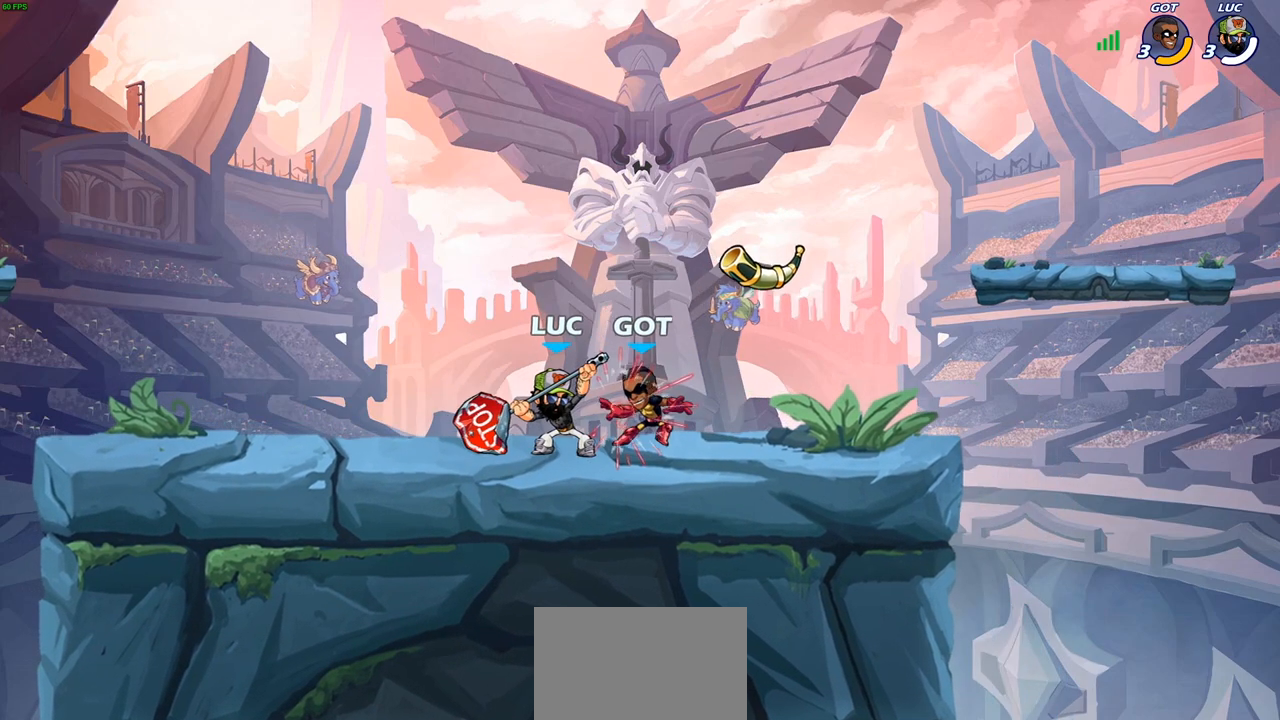
{"buttons": ["SQUARE"], "left_stick": "center", "right_stick": "center", "events": [[33, "SQUARE", "down"], [117, "SQUARE", "up"], [217, "SQUARE", "down"], [300, "SQUARE", "up"], [383, "SQUARE", "down"]]}
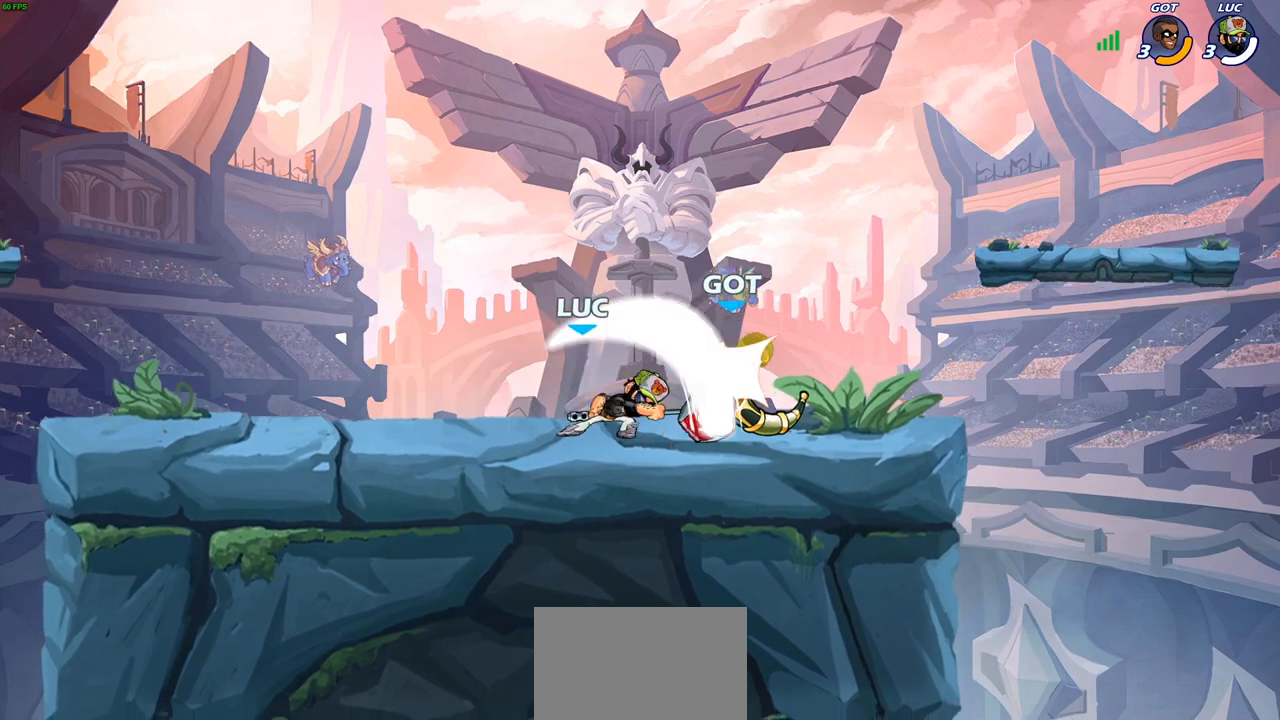
{"buttons": ["CIRCLE"], "left_stick": "right", "right_stick": "center", "events": [[17, "SQUARE", "up"], [50, "left_stick", "right"], [250, "R2", "down"], [383, "R2", "up"], [467, "CIRCLE", "down"]]}
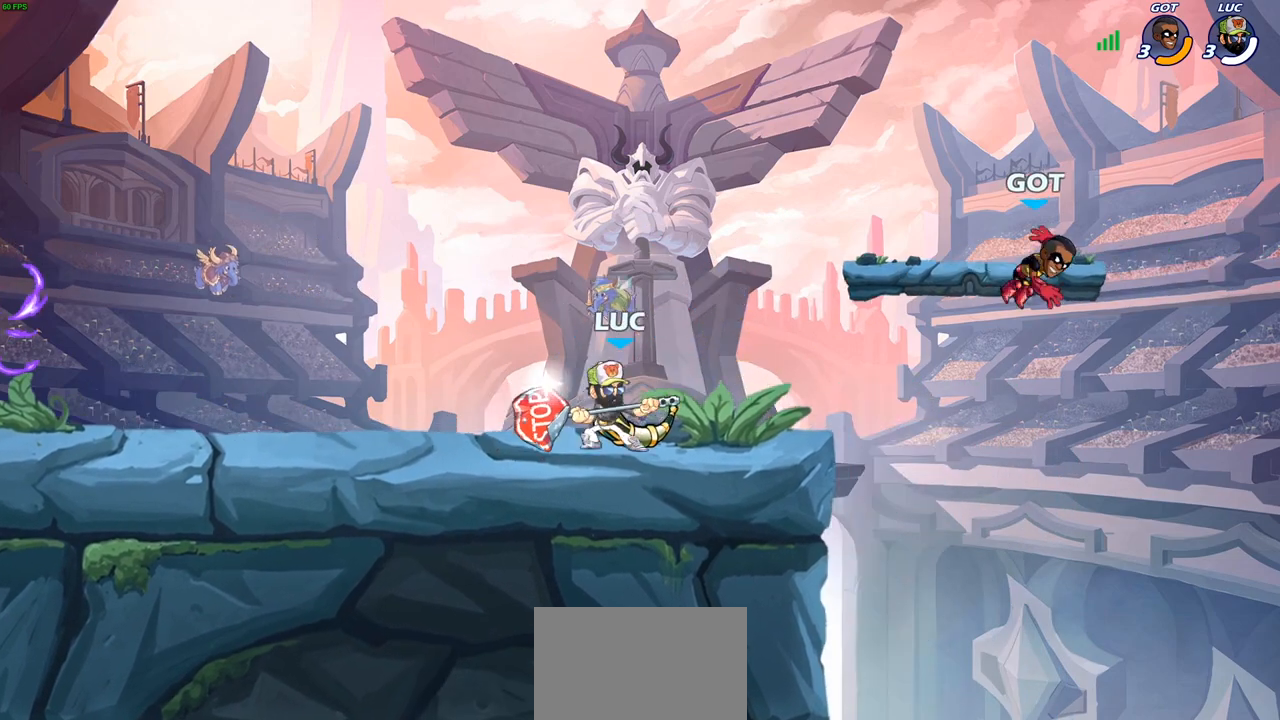
{"buttons": [], "left_stick": "center", "right_stick": "center", "events": [[217, "CIRCLE", "up"], [300, "left_stick", "center"]]}
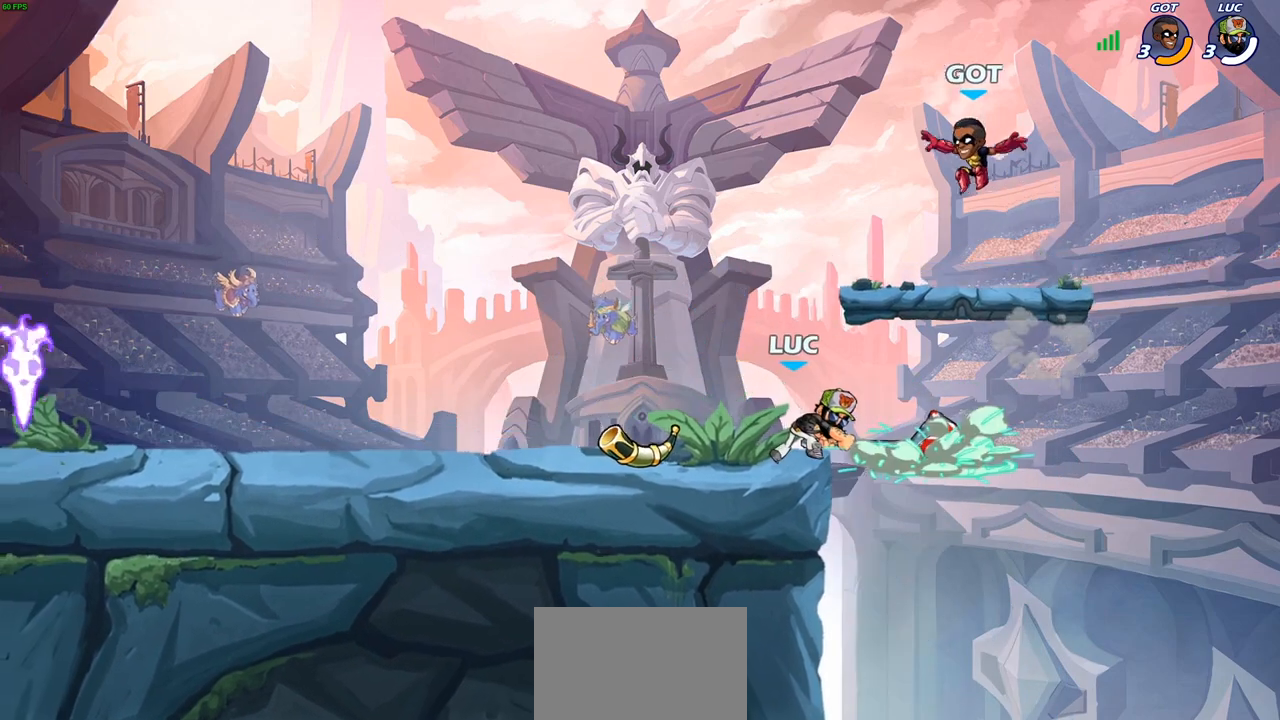
{"buttons": ["SQUARE"], "left_stick": "center", "right_stick": "center", "events": [[367, "left_stick", "left"], [483, "left_stick", "center"], [500, "SQUARE", "down"]]}
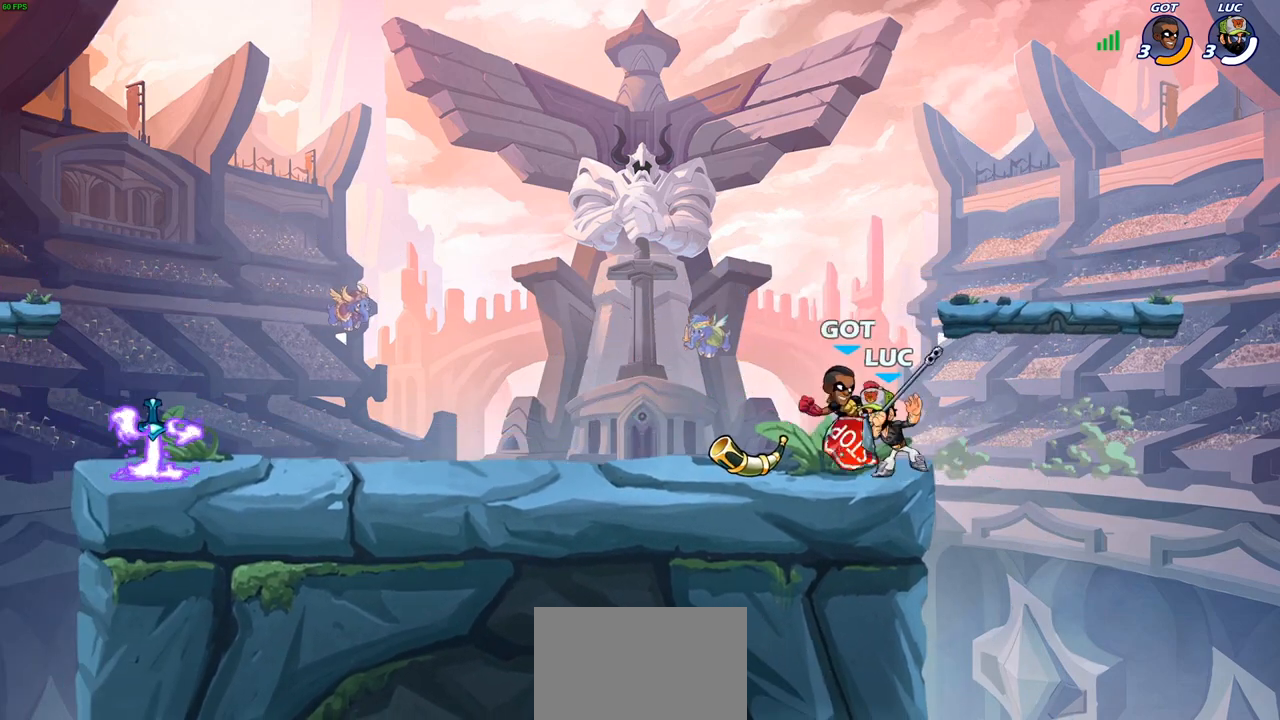
{"buttons": ["R2"], "left_stick": "up-left", "right_stick": "center", "events": [[67, "SQUARE", "up"], [183, "SQUARE", "down"], [267, "SQUARE", "up"], [433, "R2", "down"], [433, "left_stick", "up-left"]]}
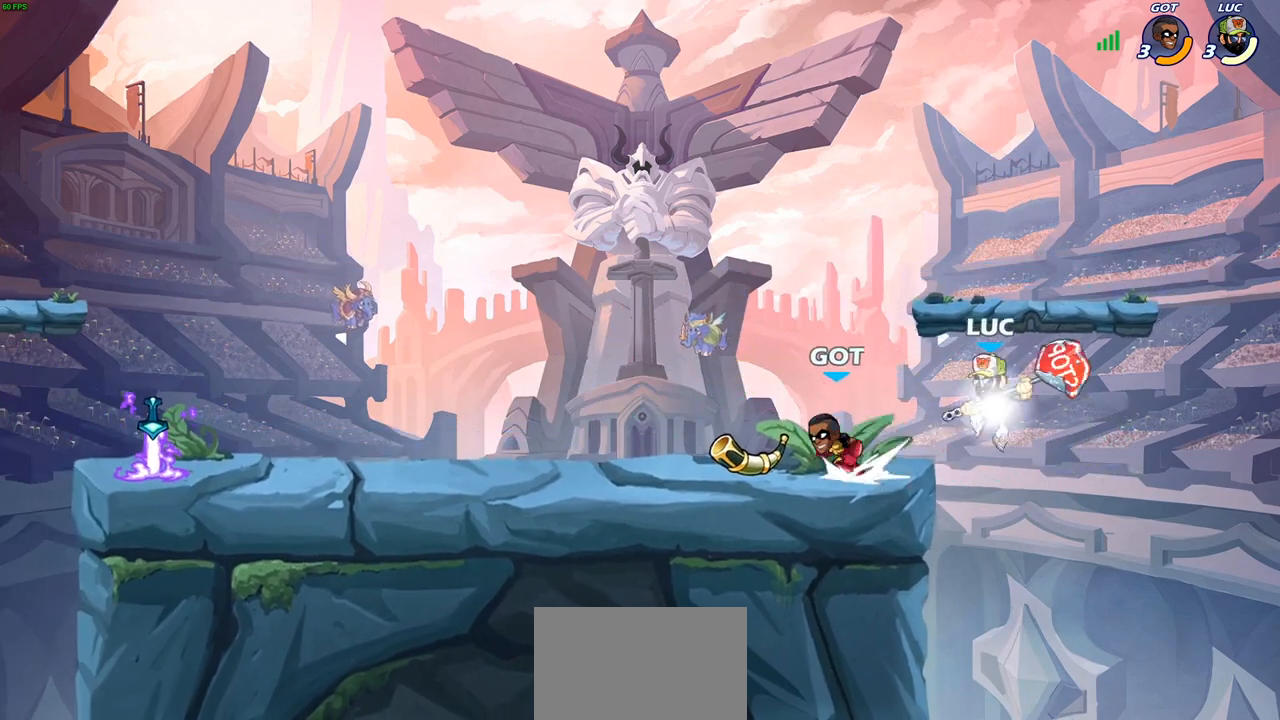
{"buttons": ["R1"], "left_stick": "left", "right_stick": "center", "events": [[167, "R2", "up"], [250, "left_stick", "down-left"], [417, "left_stick", "left"], [467, "R1", "down"]]}
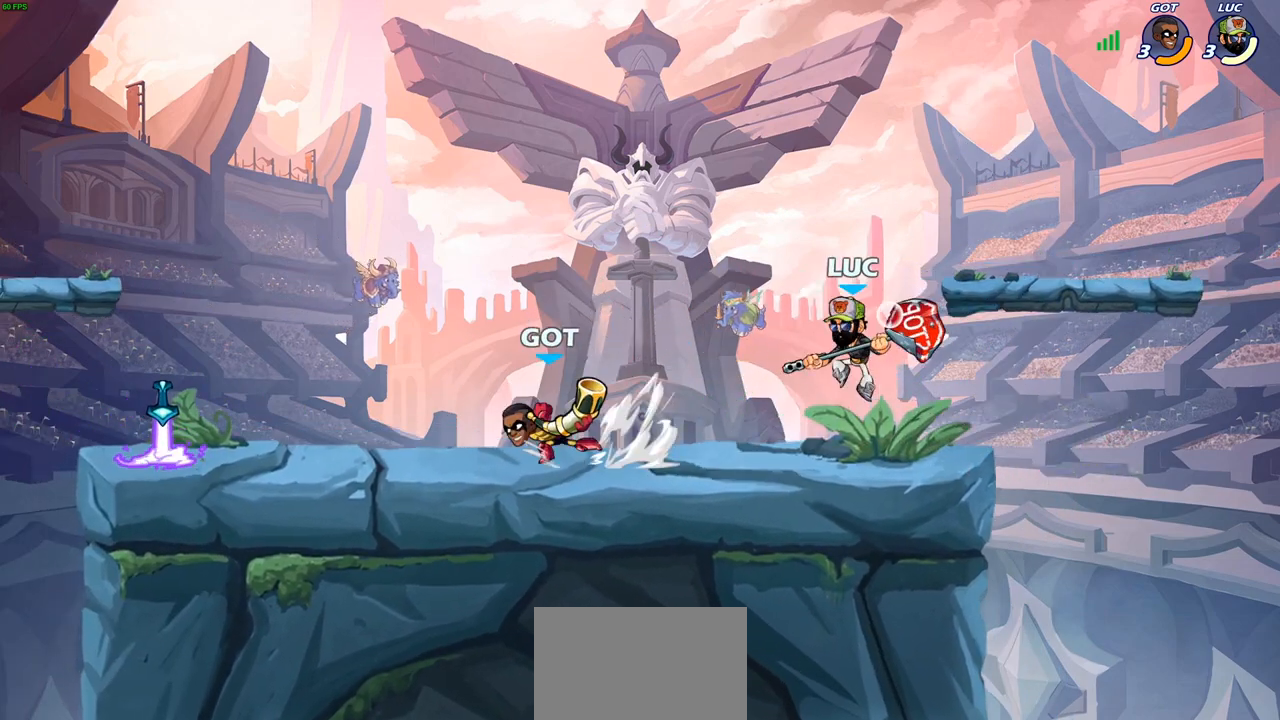
{"buttons": ["R2"], "left_stick": "left", "right_stick": "center", "events": [[17, "R1", "up"], [50, "left_stick", "center"], [267, "left_stick", "left"], [400, "R2", "down"]]}
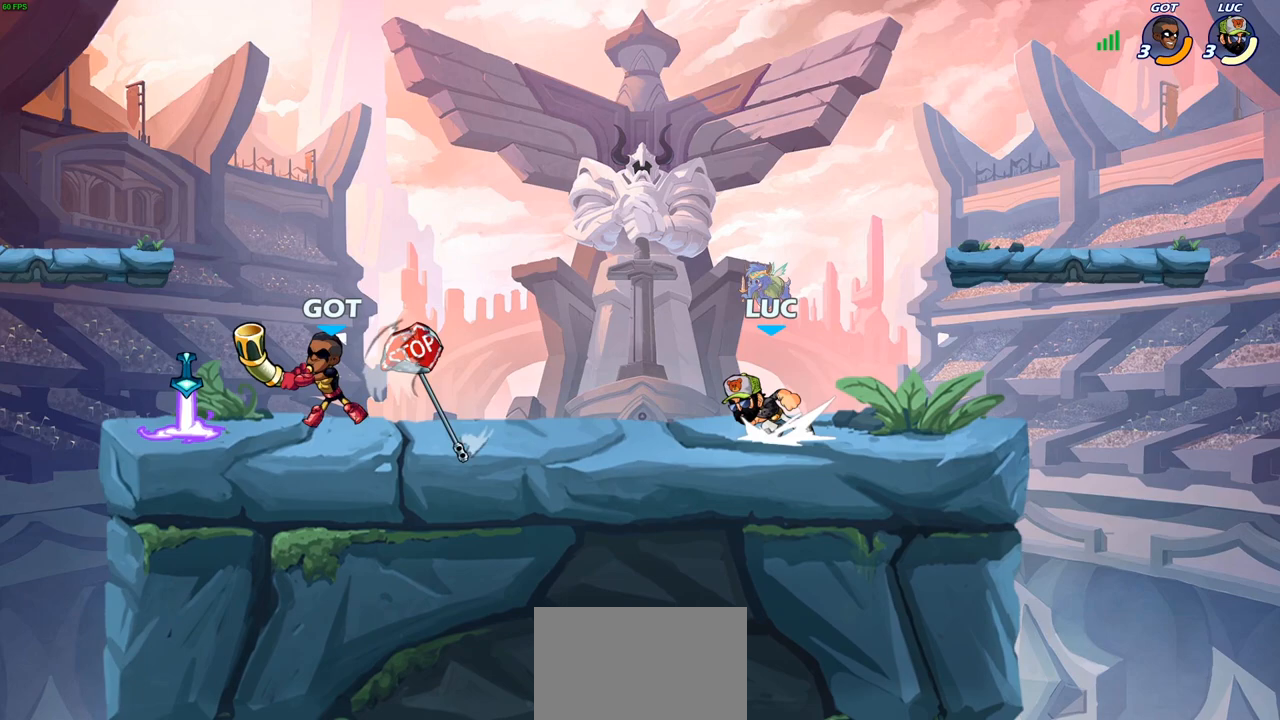
{"buttons": ["R1"], "left_stick": "center", "right_stick": "center", "events": [[83, "R2", "up"], [400, "R1", "down"], [500, "left_stick", "center"]]}
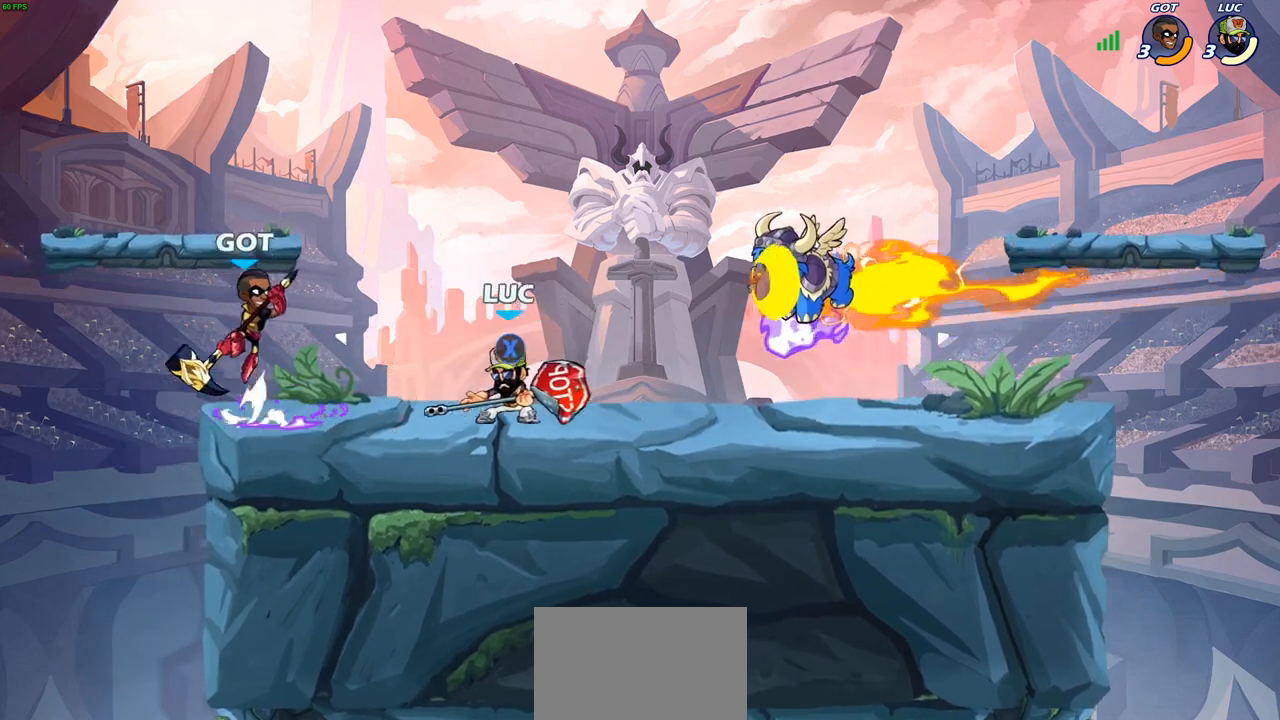
{"buttons": [], "left_stick": "right", "right_stick": "center", "events": [[17, "R1", "up"], [50, "SQUARE", "down"], [167, "SQUARE", "up"], [400, "left_stick", "right"]]}
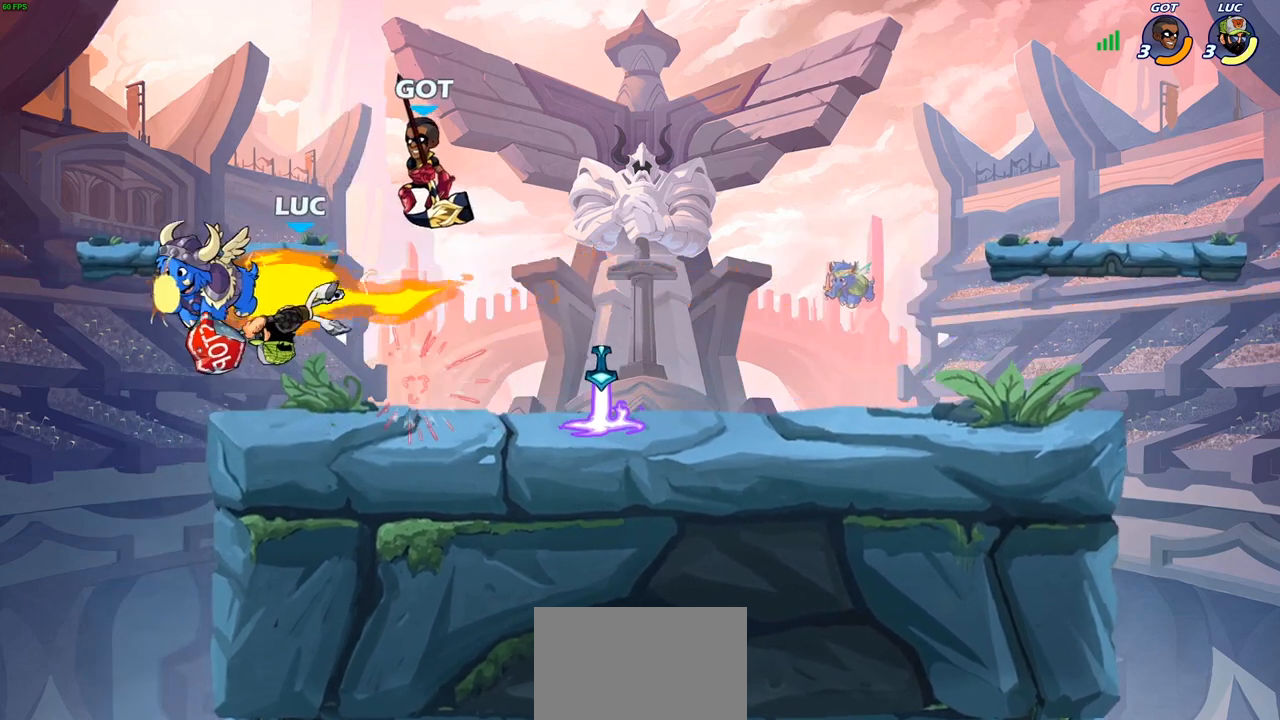
{"buttons": ["SQUARE"], "left_stick": "right", "right_stick": "center", "events": [[183, "left_stick", "down"], [350, "left_stick", "right"], [467, "SQUARE", "down"]]}
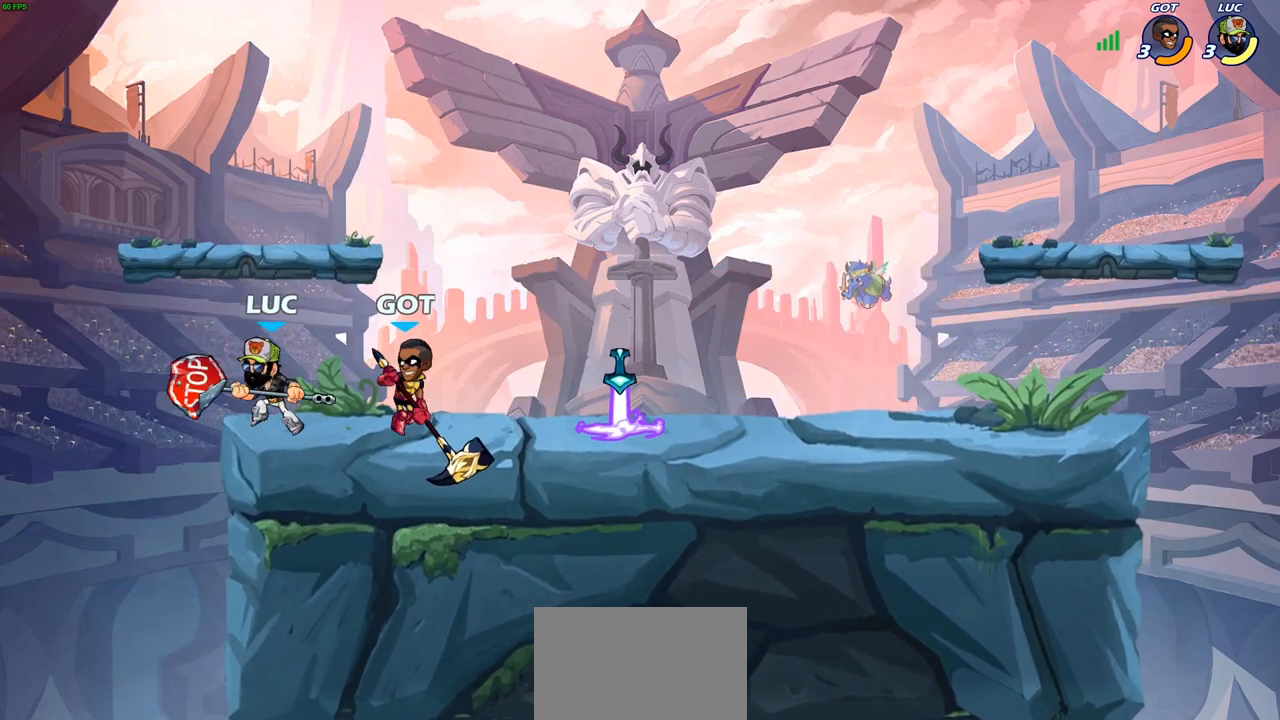
{"buttons": ["R2"], "left_stick": "down-right", "right_stick": "center", "events": [[50, "SQUARE", "up"], [83, "left_stick", "center"], [433, "left_stick", "right"], [483, "R2", "down"], [483, "left_stick", "down-right"]]}
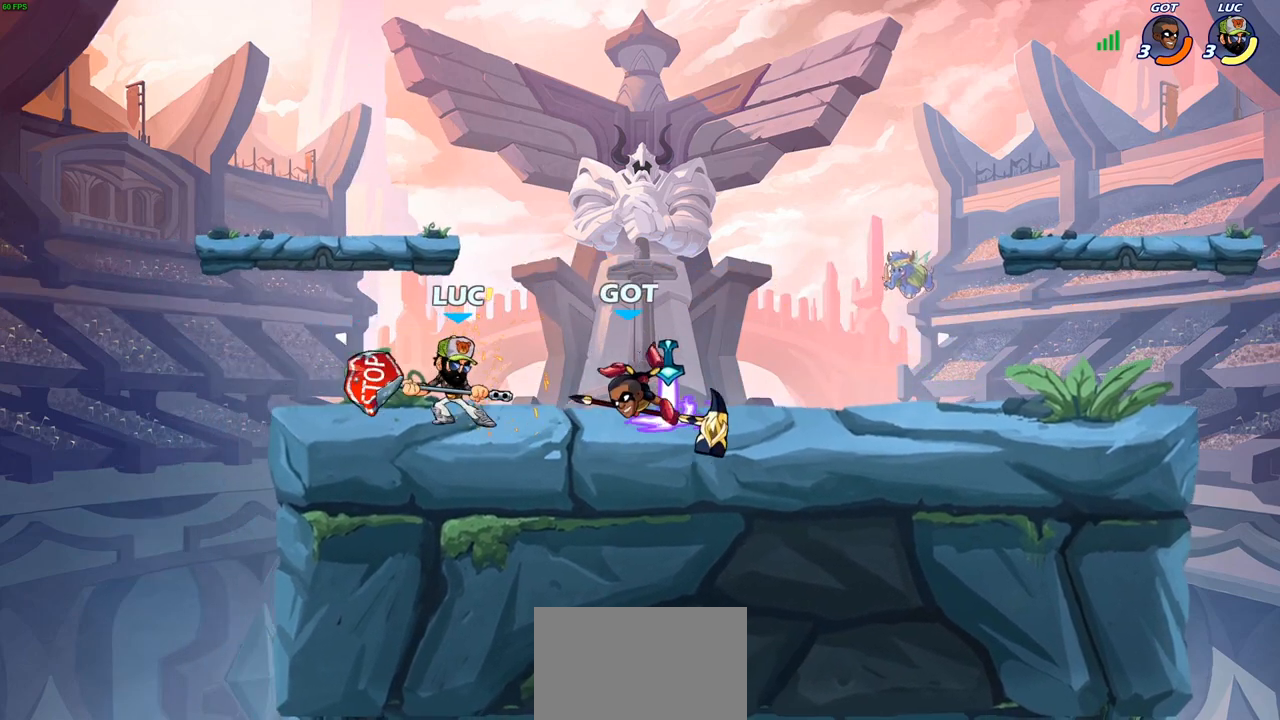
{"buttons": [], "left_stick": "center", "right_stick": "center", "events": [[33, "SQUARE", "down"], [33, "left_stick", "down"], [67, "R2", "up"], [150, "SQUARE", "up"], [167, "left_stick", "center"], [350, "CROSS", "down"], [350, "left_stick", "right"], [383, "SQUARE", "down"], [417, "CROSS", "up"], [450, "SQUARE", "up"], [450, "left_stick", "center"]]}
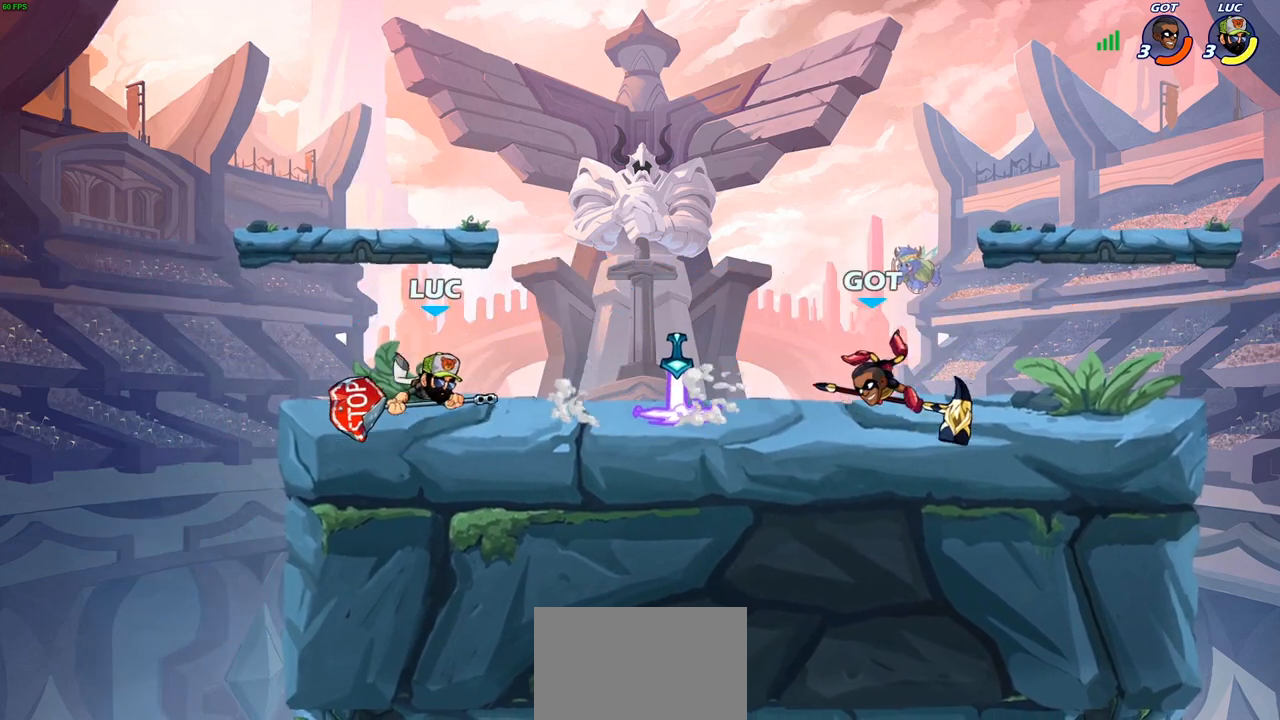
{"buttons": [], "left_stick": "center", "right_stick": "center", "events": [[117, "left_stick", "right"], [217, "left_stick", "center"]]}
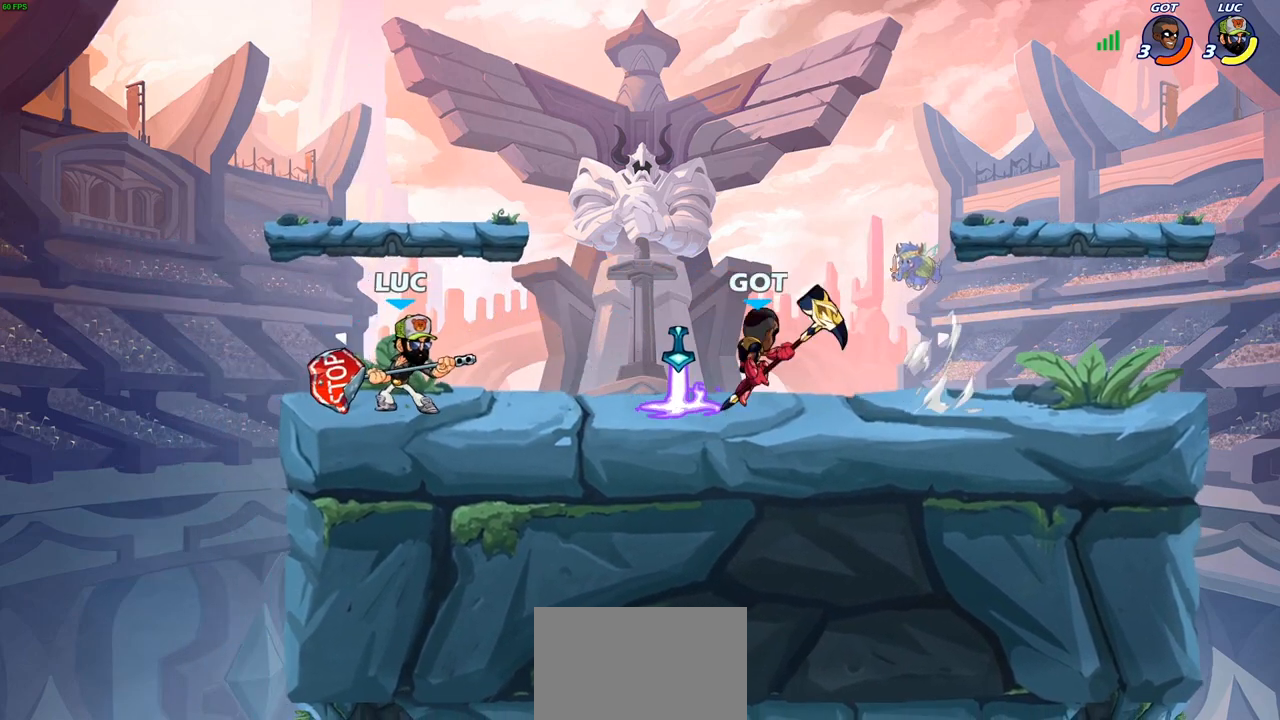
{"buttons": [], "left_stick": "center", "right_stick": "center", "events": [[117, "left_stick", "right"], [200, "CIRCLE", "down"], [267, "CIRCLE", "up"], [267, "left_stick", "center"]]}
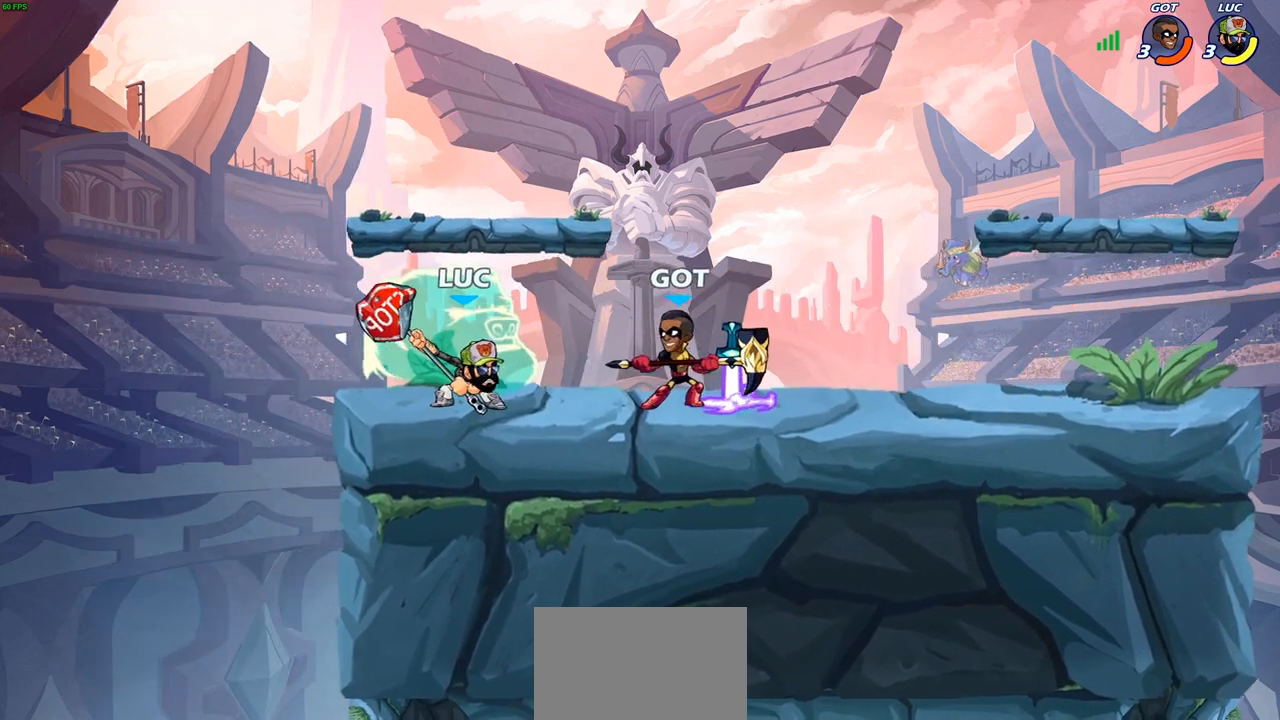
{"buttons": [], "left_stick": "center", "right_stick": "center", "events": []}
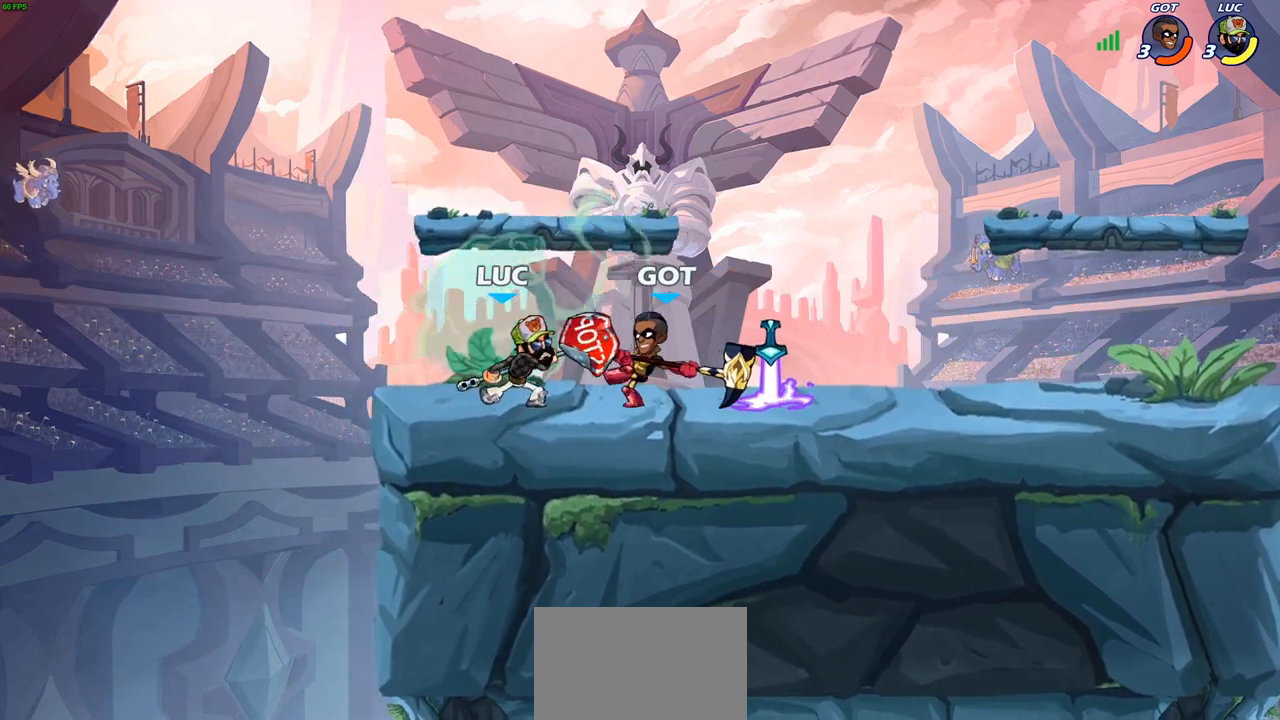
{"buttons": [], "left_stick": "down-left", "right_stick": "center", "events": [[117, "left_stick", "left"], [183, "CROSS", "down"], [217, "left_stick", "up-right"], [283, "R2", "down"], [317, "CROSS", "up"], [450, "left_stick", "down-right"], [483, "R2", "up"], [500, "left_stick", "down-left"]]}
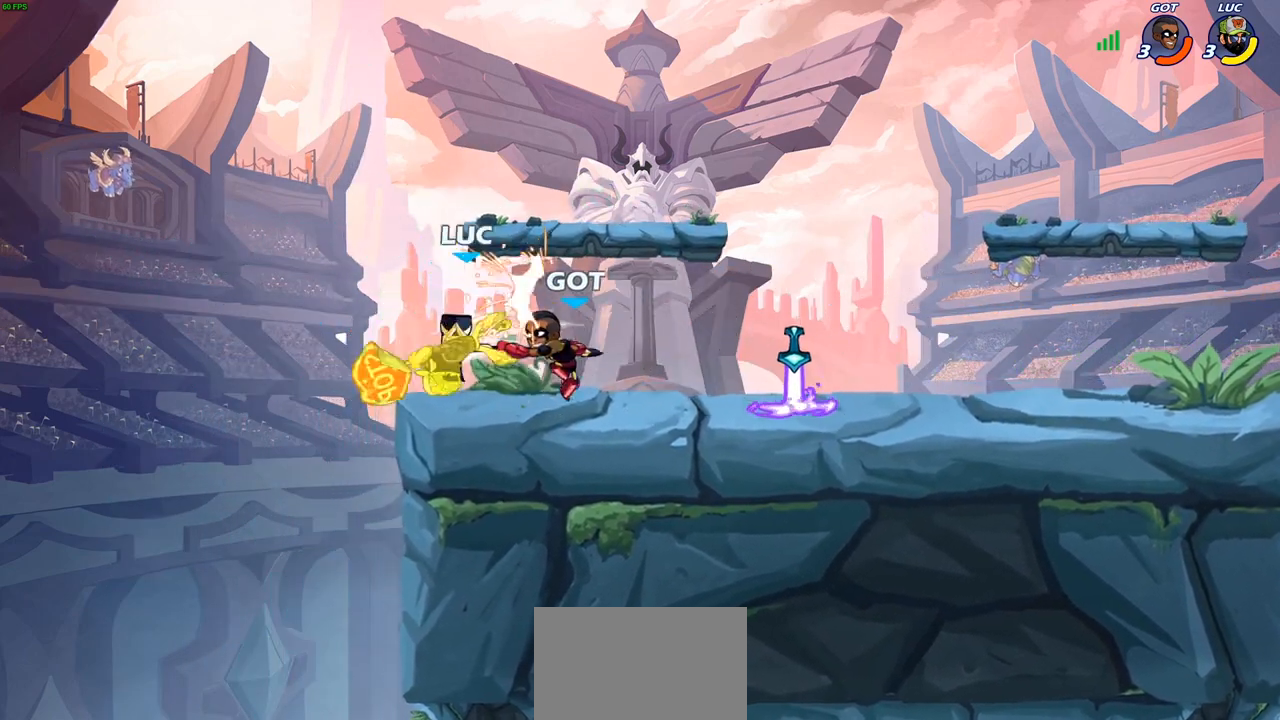
{"buttons": ["R2"], "left_stick": "center", "right_stick": "center", "events": [[150, "left_stick", "center"], [417, "R2", "down"]]}
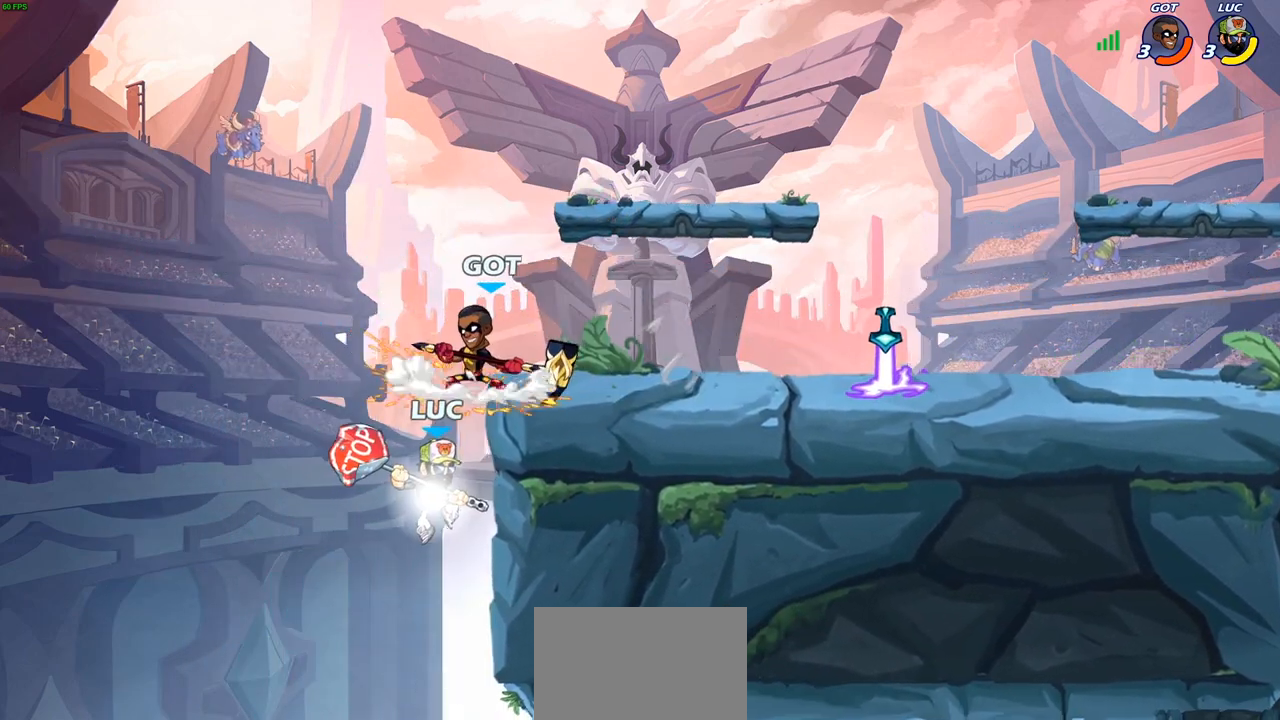
{"buttons": [], "left_stick": "center", "right_stick": "center", "events": [[150, "left_stick", "left"], [183, "R2", "up"], [200, "CIRCLE", "down"], [233, "left_stick", "center"], [267, "CIRCLE", "up"]]}
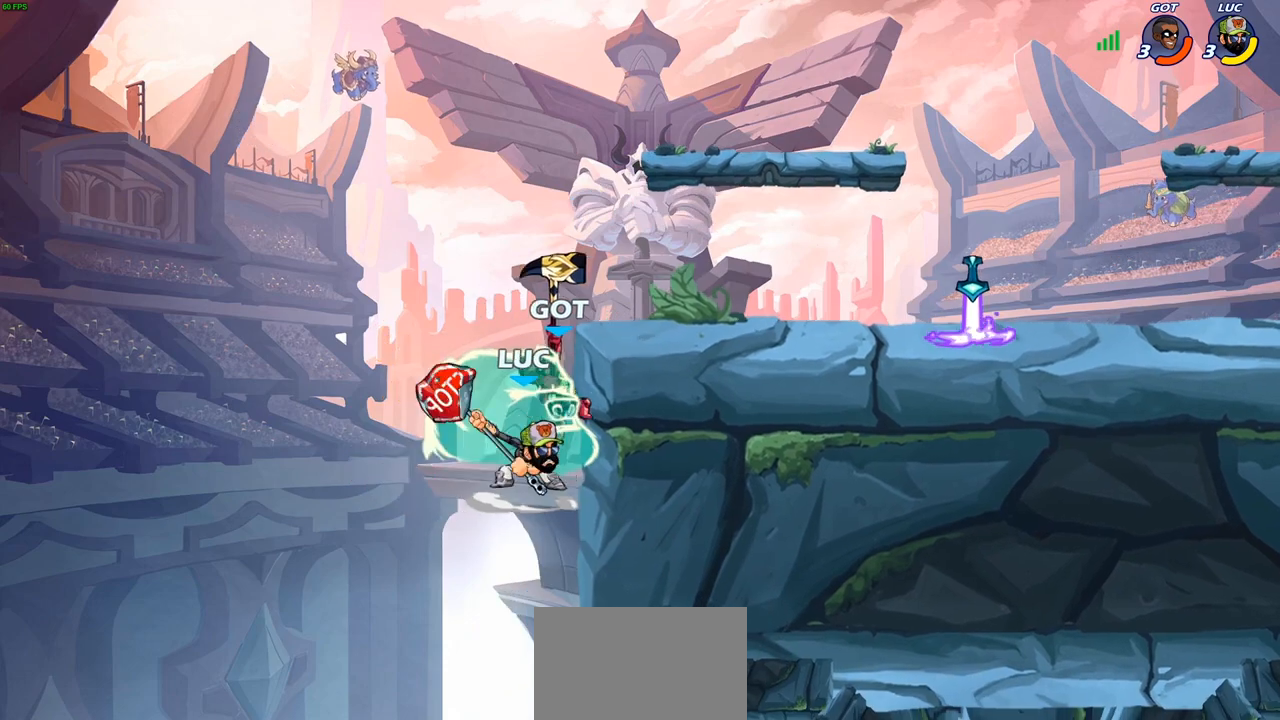
{"buttons": [], "left_stick": "center", "right_stick": "center", "events": []}
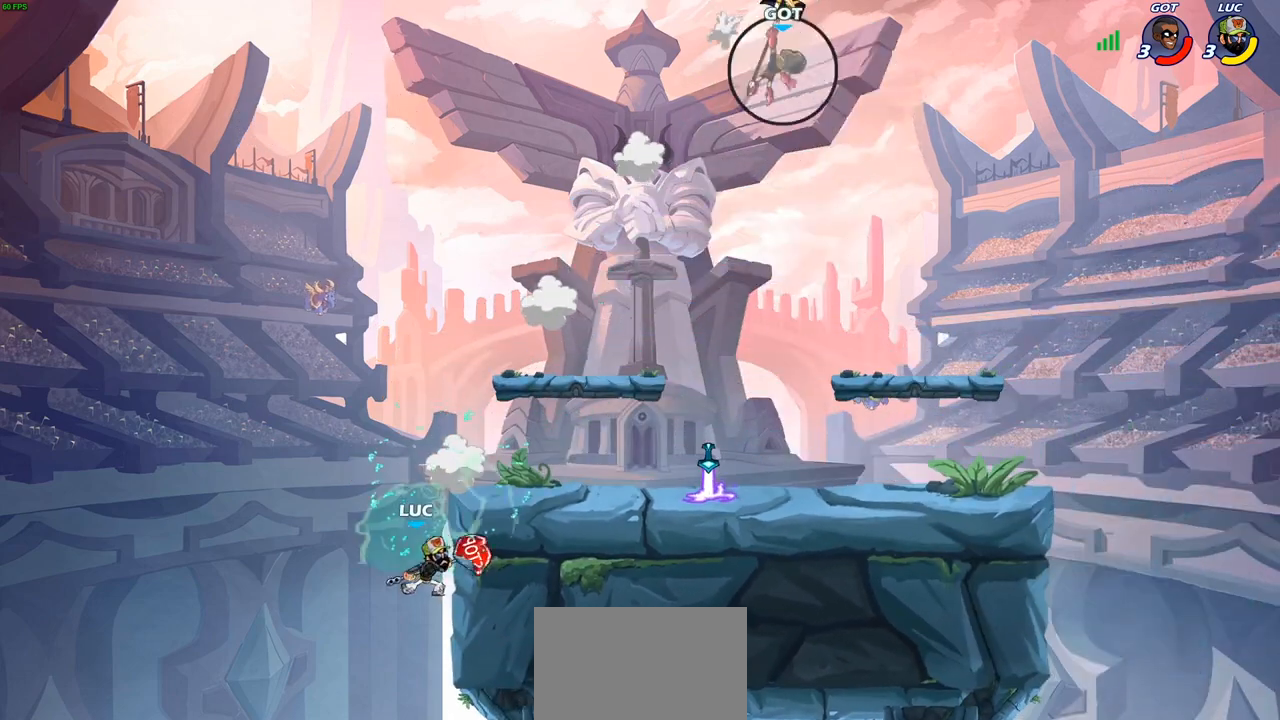
{"buttons": [], "left_stick": "up-right", "right_stick": "center", "events": [[167, "CROSS", "down"], [200, "left_stick", "up"], [250, "left_stick", "up-right"], [283, "CIRCLE", "down"], [283, "CROSS", "up"], [400, "CIRCLE", "up"]]}
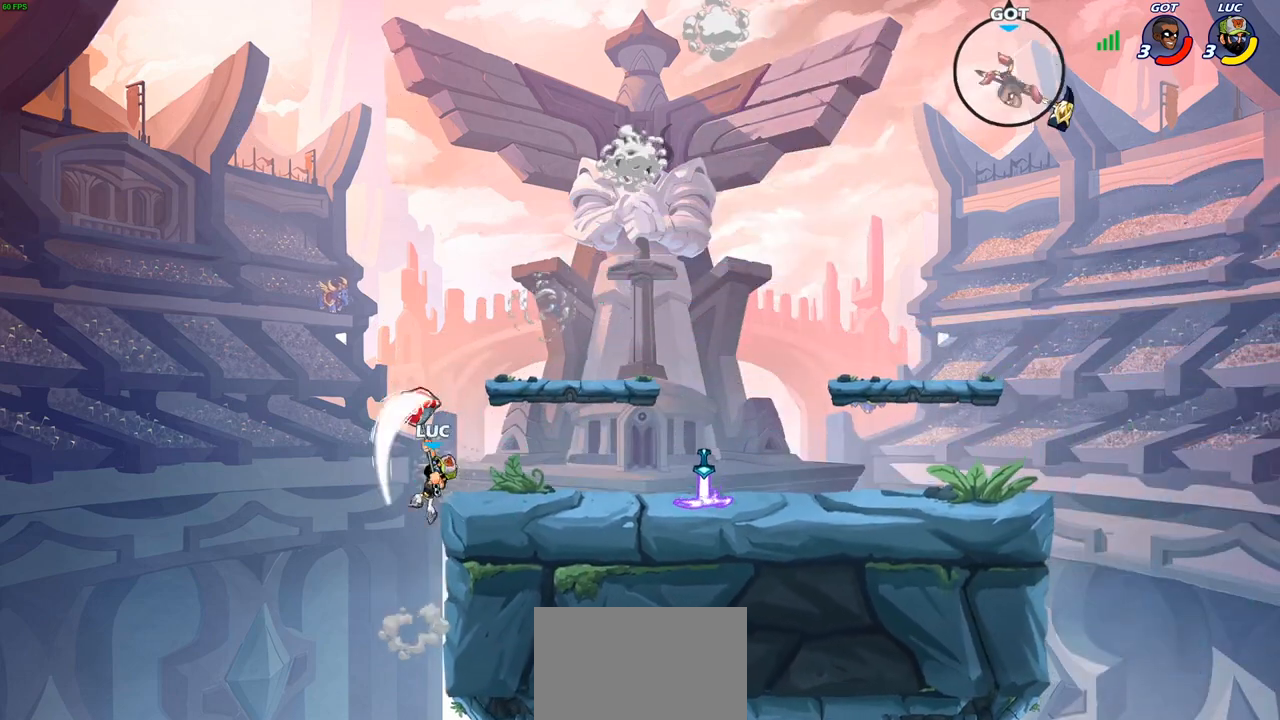
{"buttons": ["R1"], "left_stick": "up-right", "right_stick": "center", "events": [[450, "R1", "down"]]}
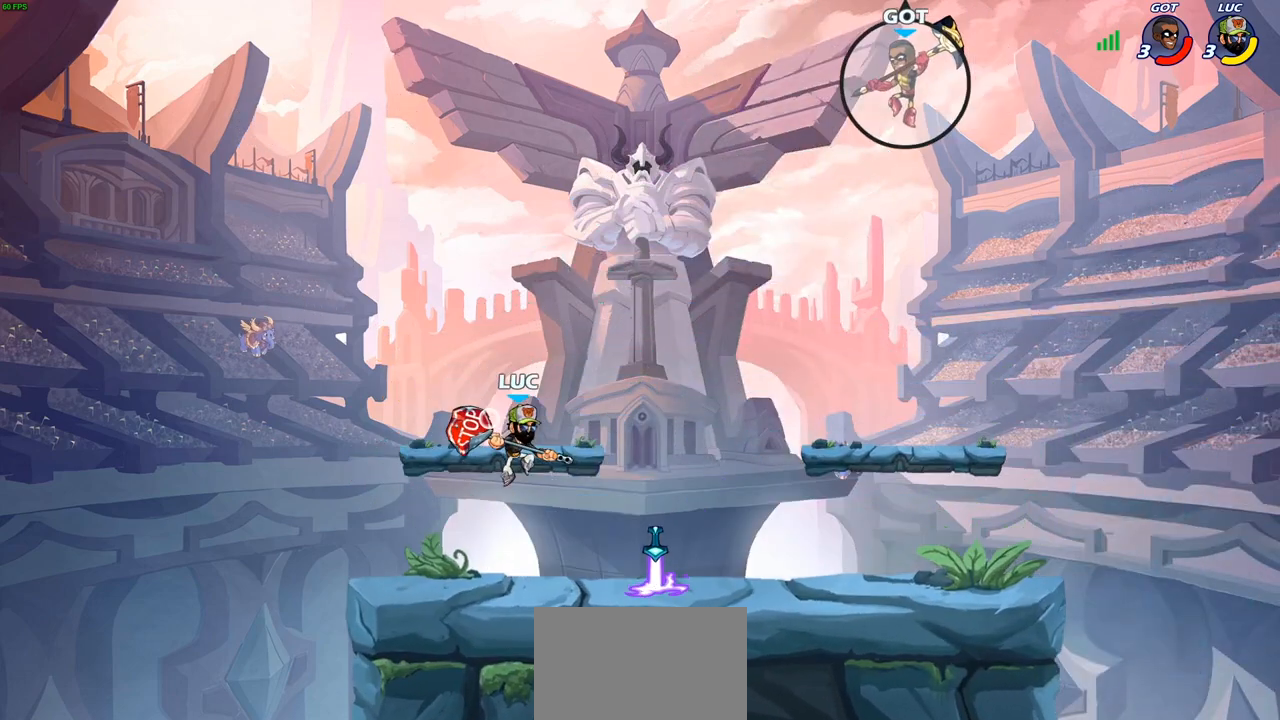
{"buttons": [], "left_stick": "right", "right_stick": "center", "events": [[17, "R1", "up"], [50, "left_stick", "center"], [267, "left_stick", "right"]]}
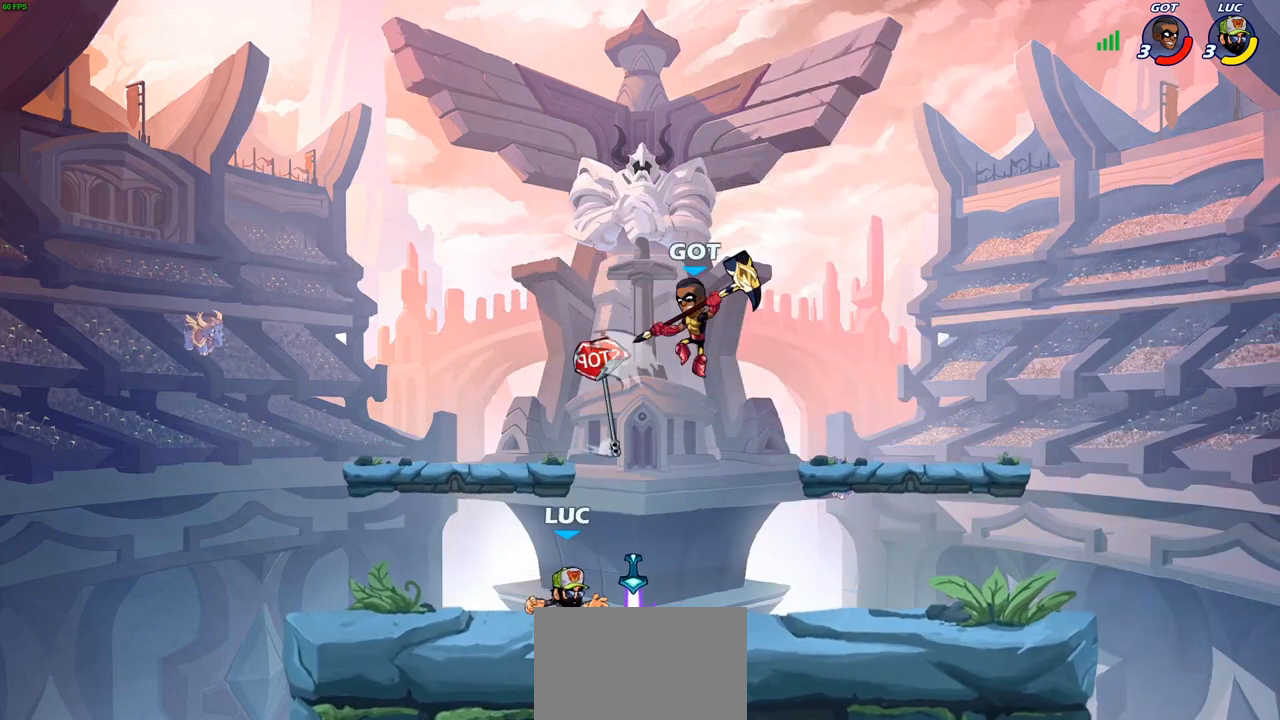
{"buttons": [], "left_stick": "up-right", "right_stick": "center", "events": [[133, "R1", "down"], [167, "left_stick", "left"], [250, "R1", "up"], [300, "left_stick", "up-right"], [317, "CROSS", "down"], [367, "SQUARE", "down"], [417, "CROSS", "up"], [417, "SQUARE", "up"]]}
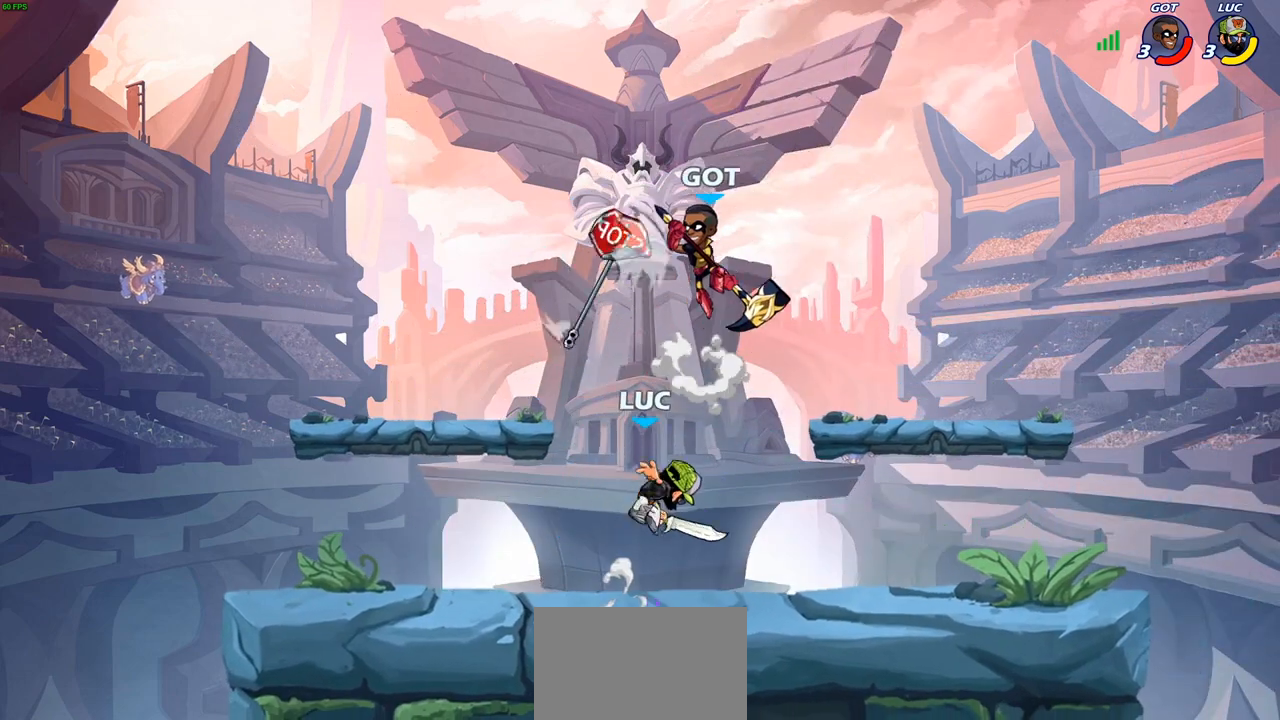
{"buttons": [], "left_stick": "up-left", "right_stick": "center", "events": [[83, "left_stick", "up-left"], [183, "left_stick", "left"], [400, "CIRCLE", "down"], [400, "left_stick", "up-left"], [467, "CIRCLE", "up"]]}
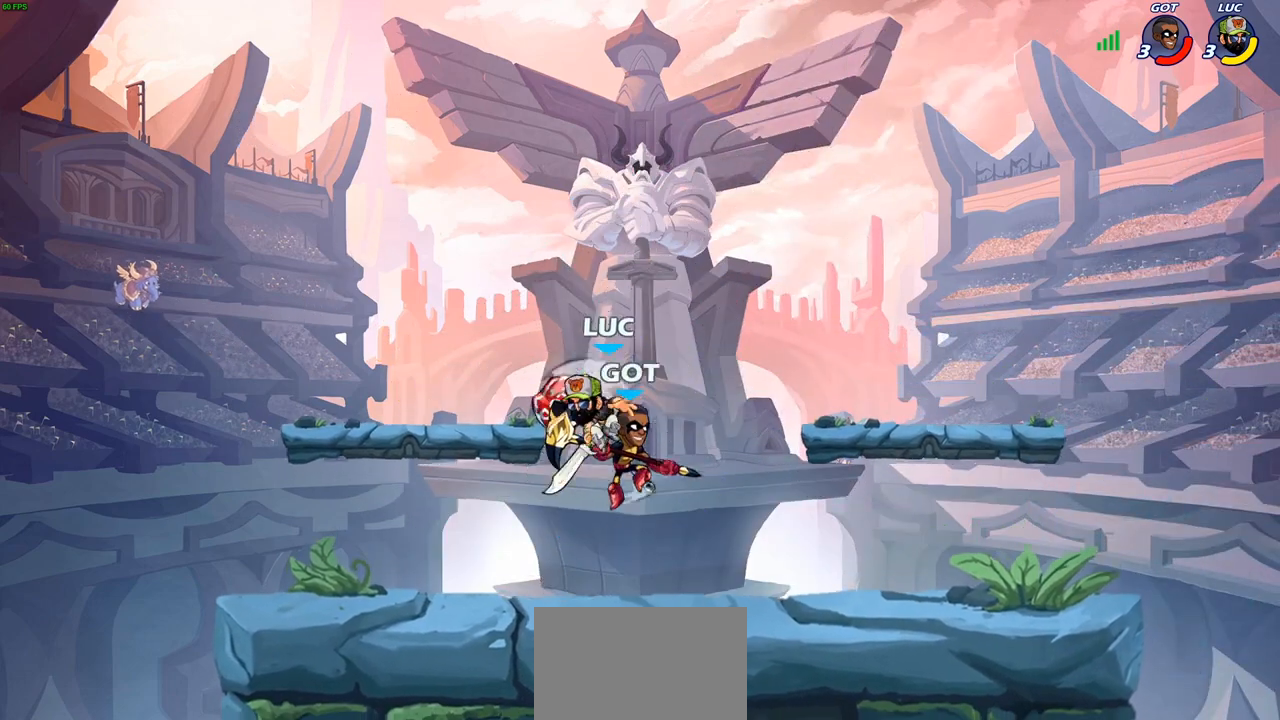
{"buttons": [], "left_stick": "up-right", "right_stick": "center", "events": [[50, "left_stick", "up-right"]]}
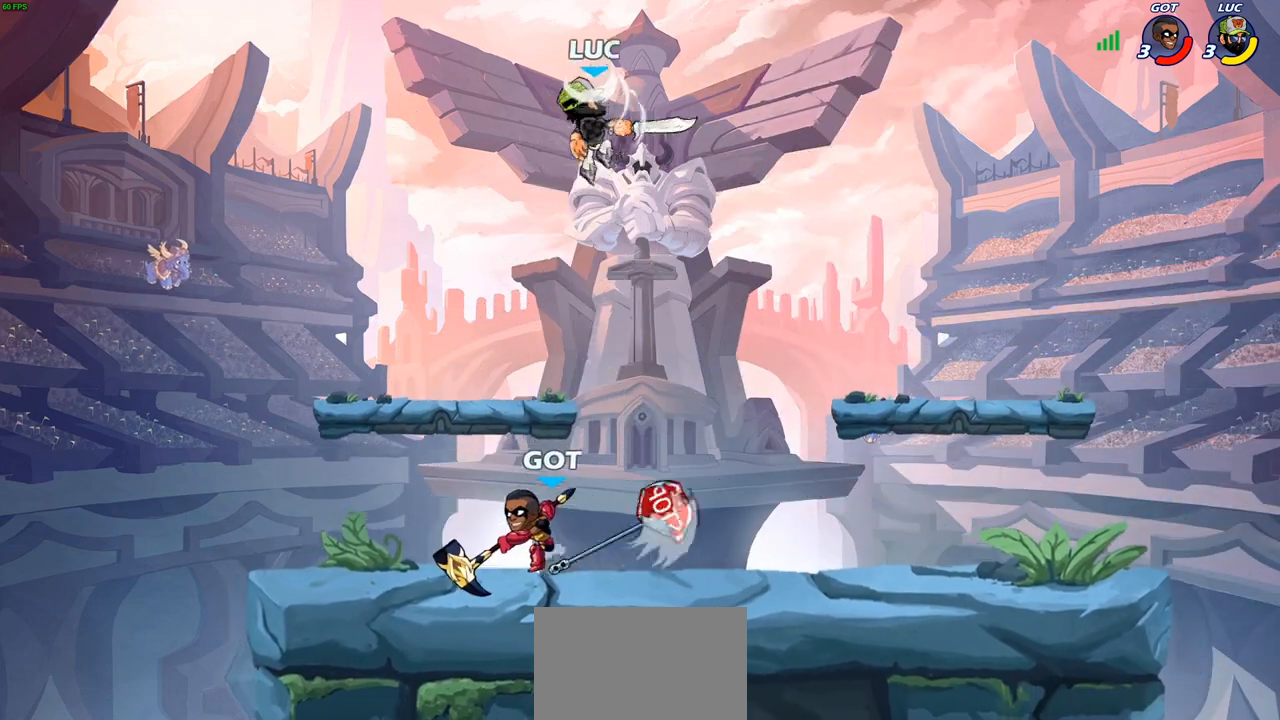
{"buttons": [], "left_stick": "down-left", "right_stick": "center", "events": [[17, "left_stick", "down-right"], [67, "left_stick", "down-left"], [350, "SQUARE", "down"], [433, "SQUARE", "up"]]}
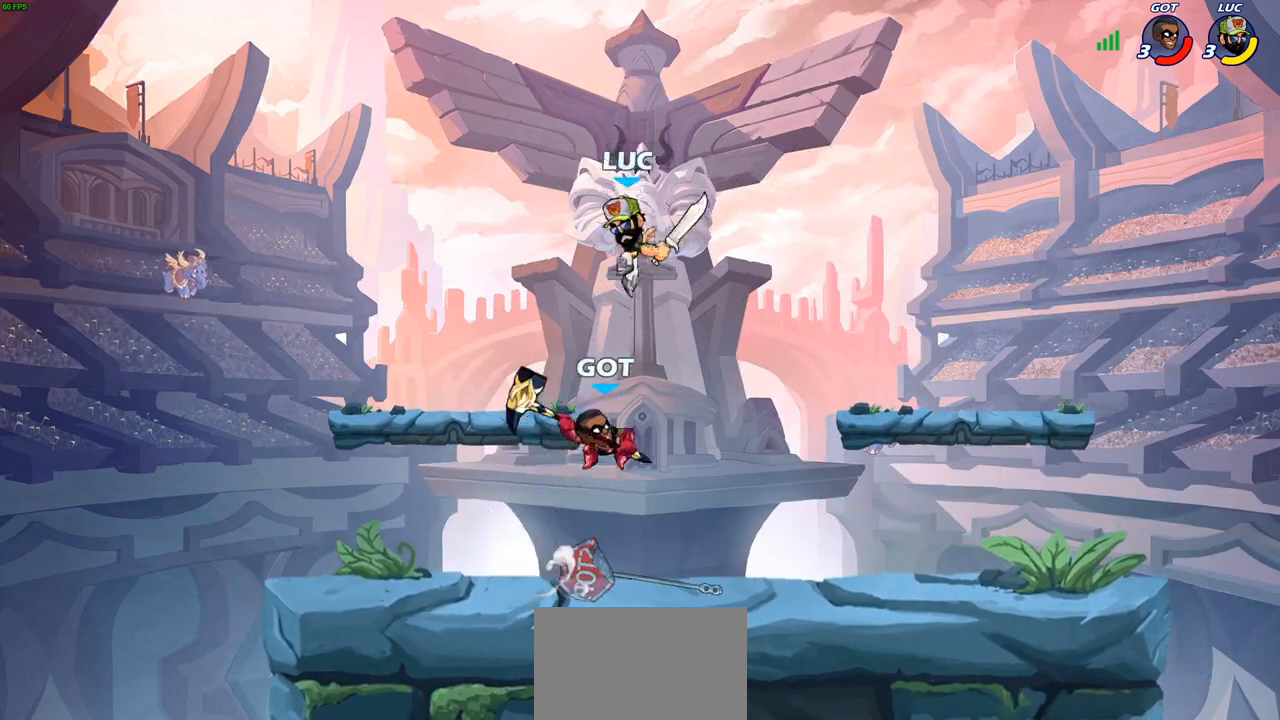
{"buttons": [], "left_stick": "right", "right_stick": "center", "events": [[367, "left_stick", "center"], [467, "left_stick", "right"]]}